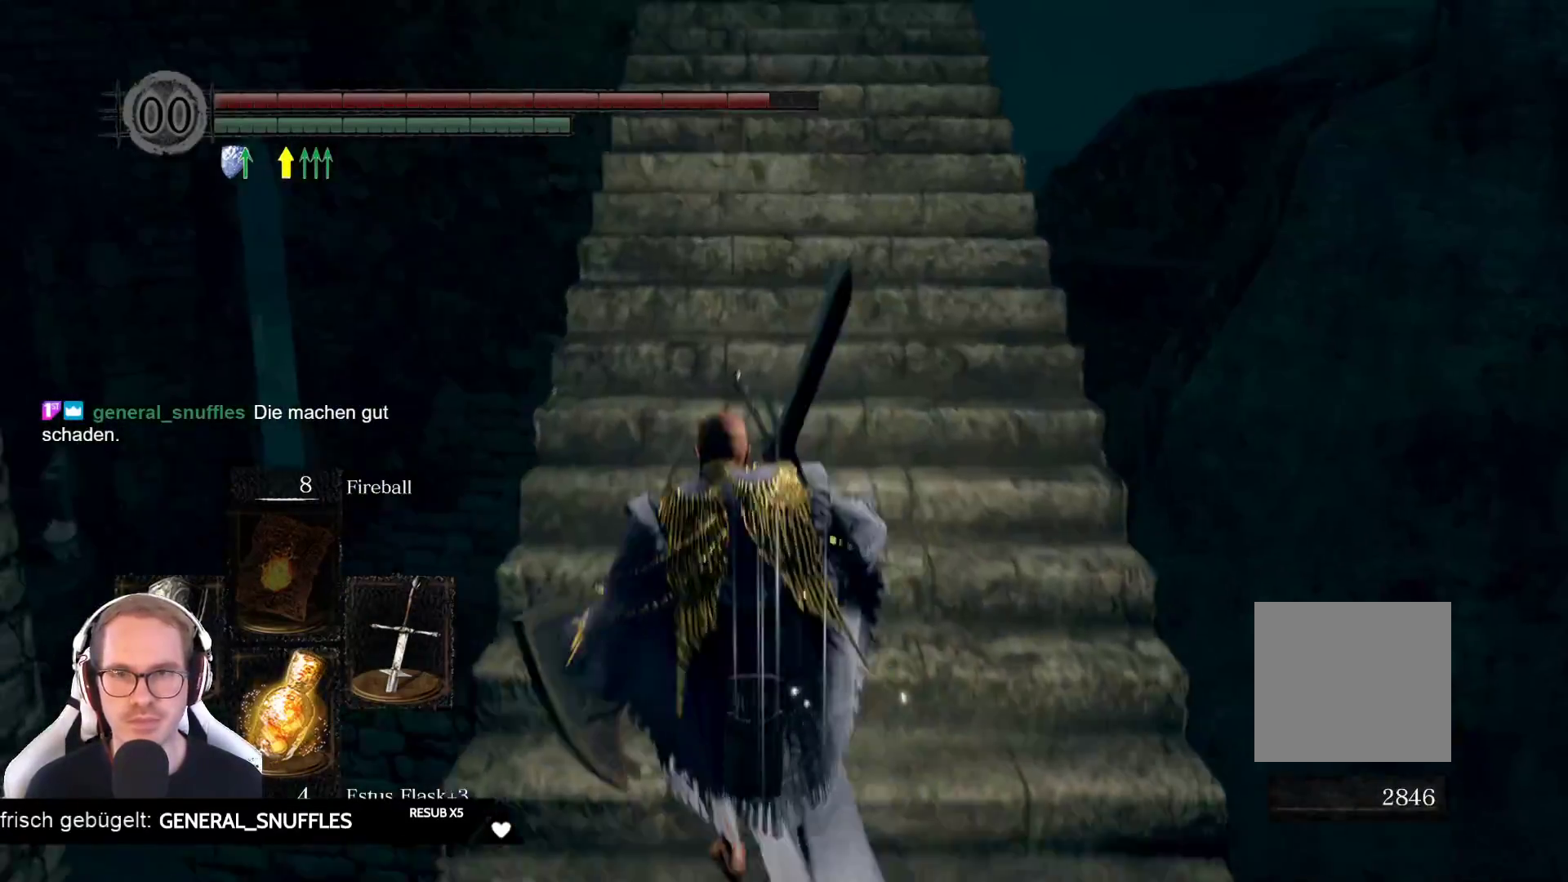
Gameplay with a controller (Xbox layout); each line is a JSON object with the inputs held at the frame after it. "events" lists button and stick changes between this image and that frame as [ms after this image, input, new state], when the widget could be followed in between. Not read: L3 START Z.
{"buttons": [], "left_stick": "up", "right_stick": "center", "events": [[67, "right_stick", "center"], [317, "right_stick", "up"], [467, "right_stick", "center"]]}
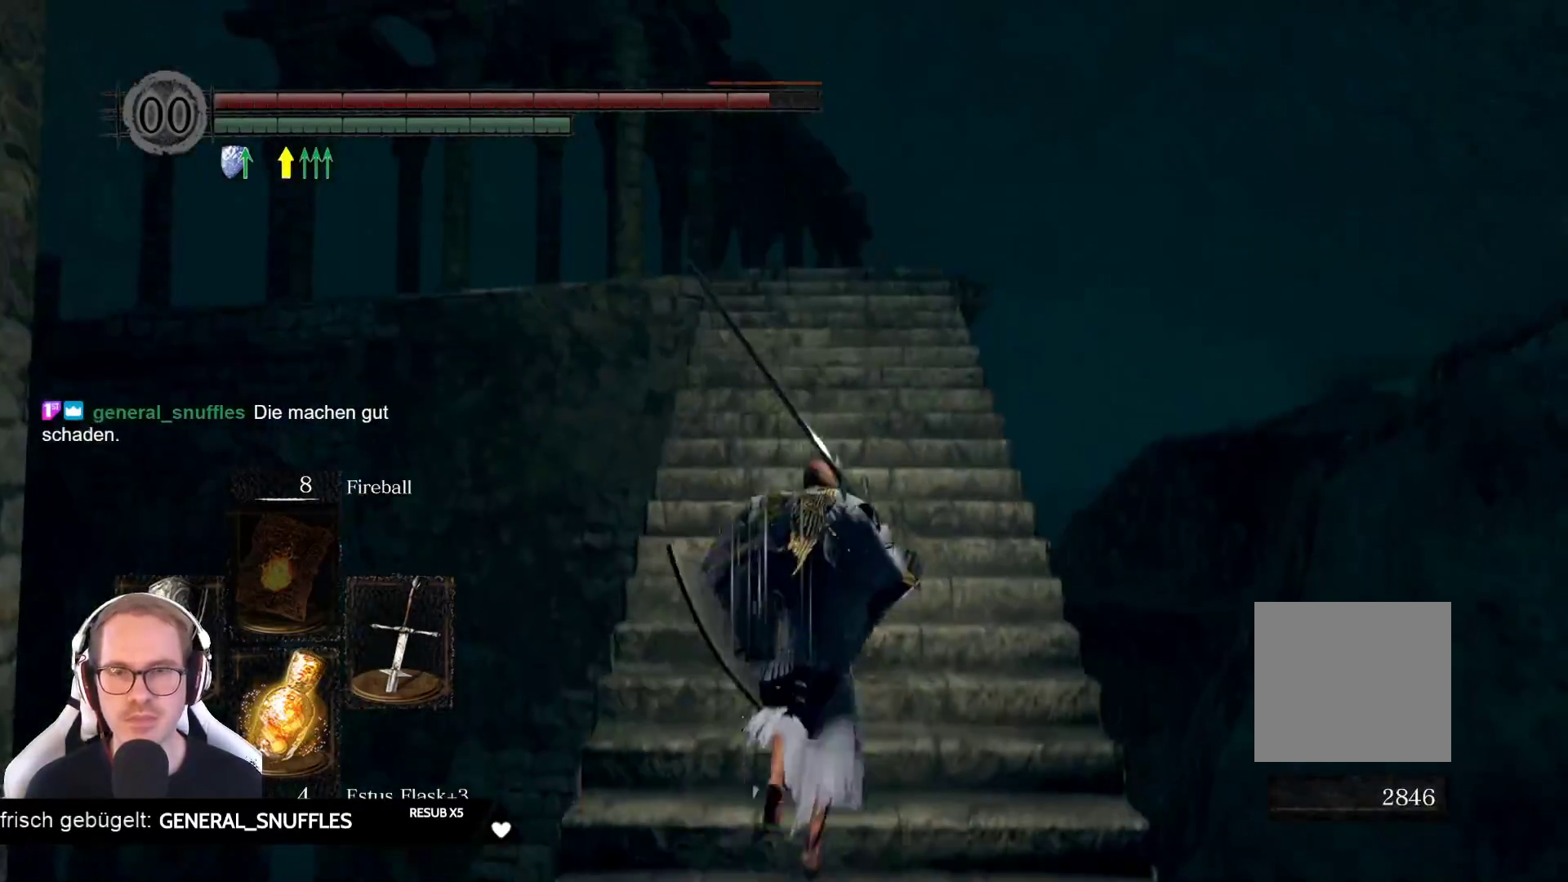
{"buttons": [], "left_stick": "up", "right_stick": "up", "events": [[483, "right_stick", "up"]]}
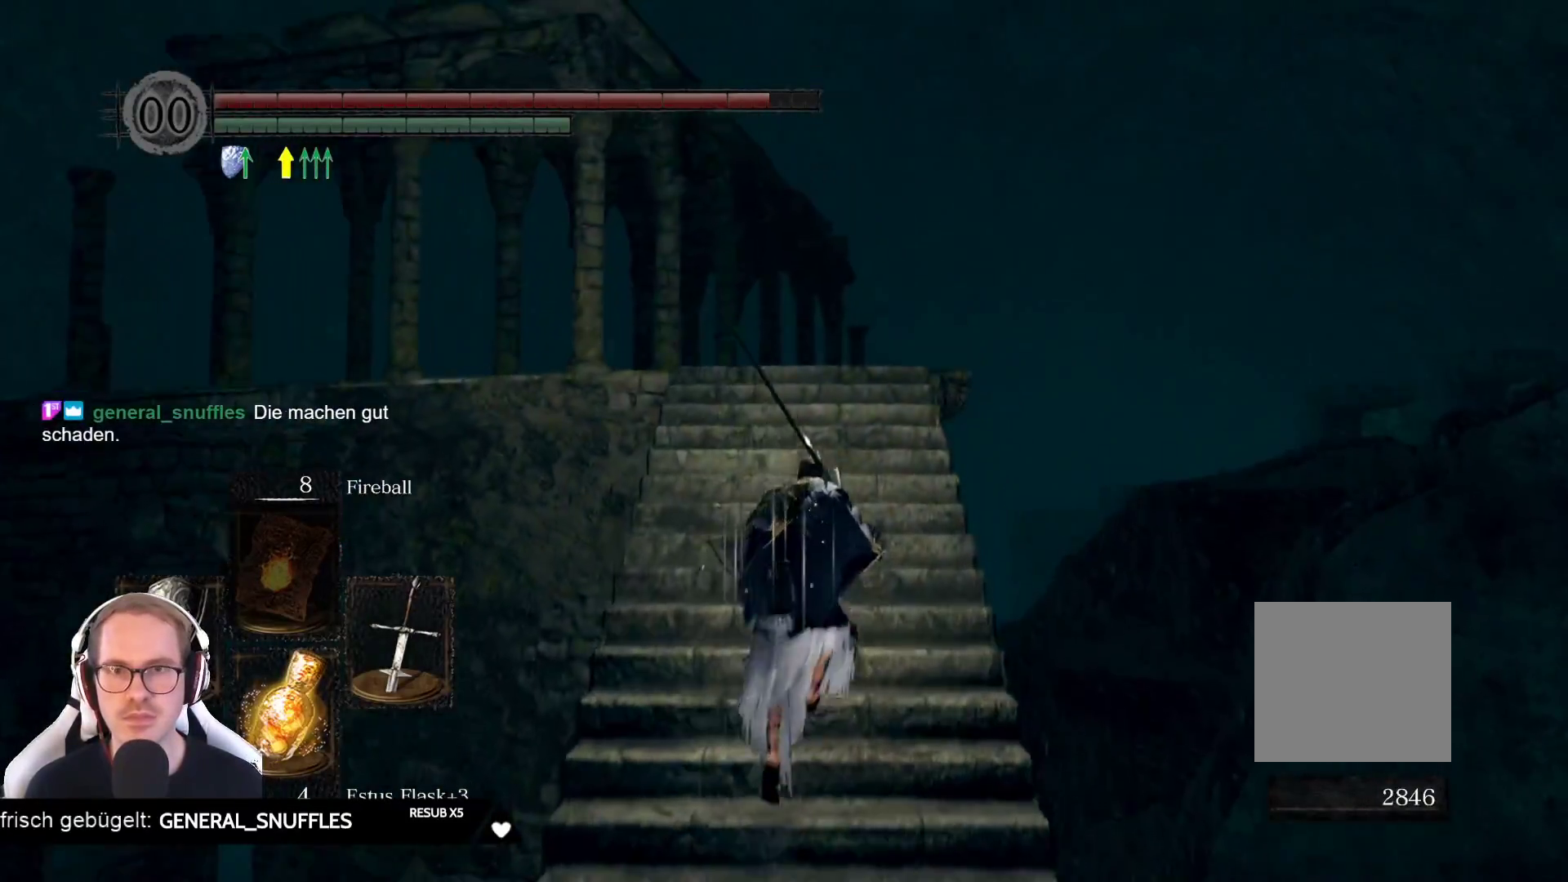
{"buttons": [], "left_stick": "up", "right_stick": "down-left", "events": [[133, "right_stick", "center"], [333, "right_stick", "down-left"]]}
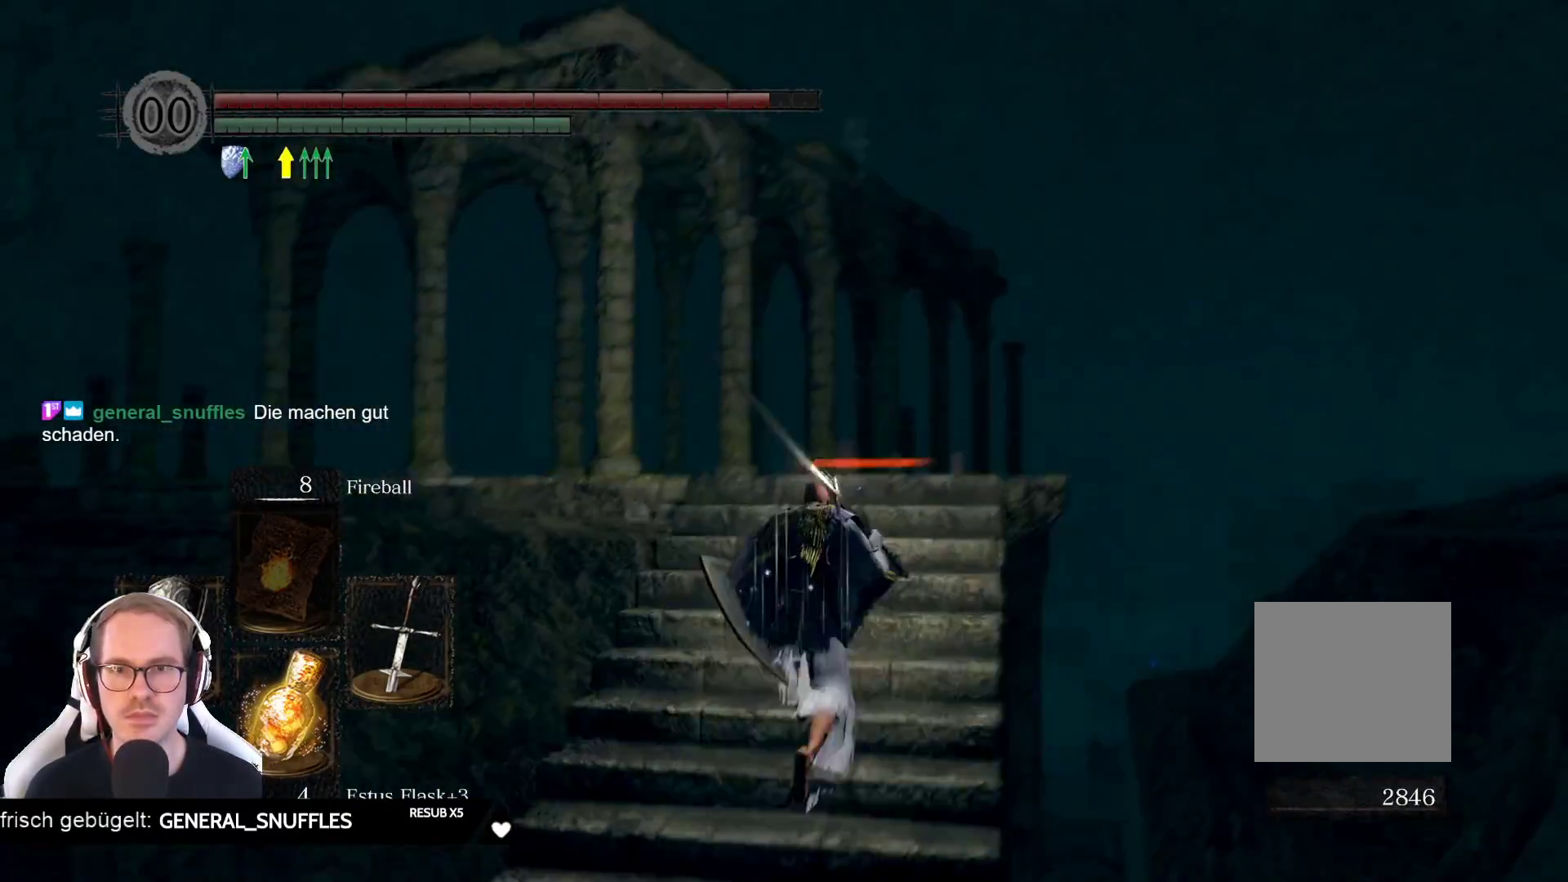
{"buttons": [], "left_stick": "up", "right_stick": "center", "events": [[17, "right_stick", "center"], [283, "right_stick", "down-left"], [467, "right_stick", "center"]]}
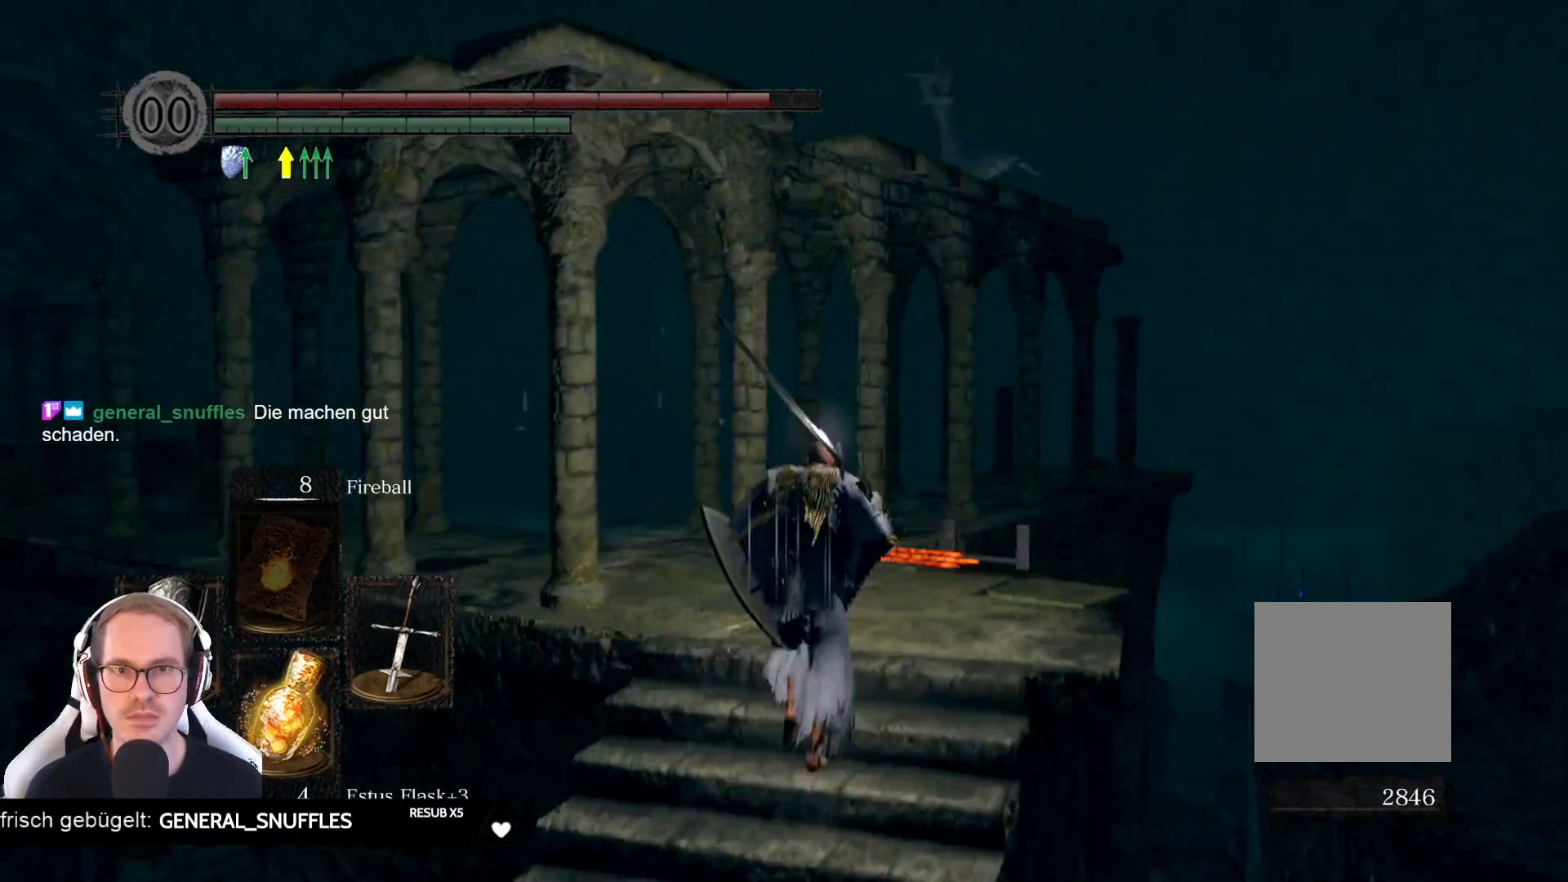
{"buttons": [], "left_stick": "up-left", "right_stick": "center", "events": [[217, "left_stick", "center"], [217, "right_stick", "left"], [383, "right_stick", "center"], [450, "left_stick", "up-left"]]}
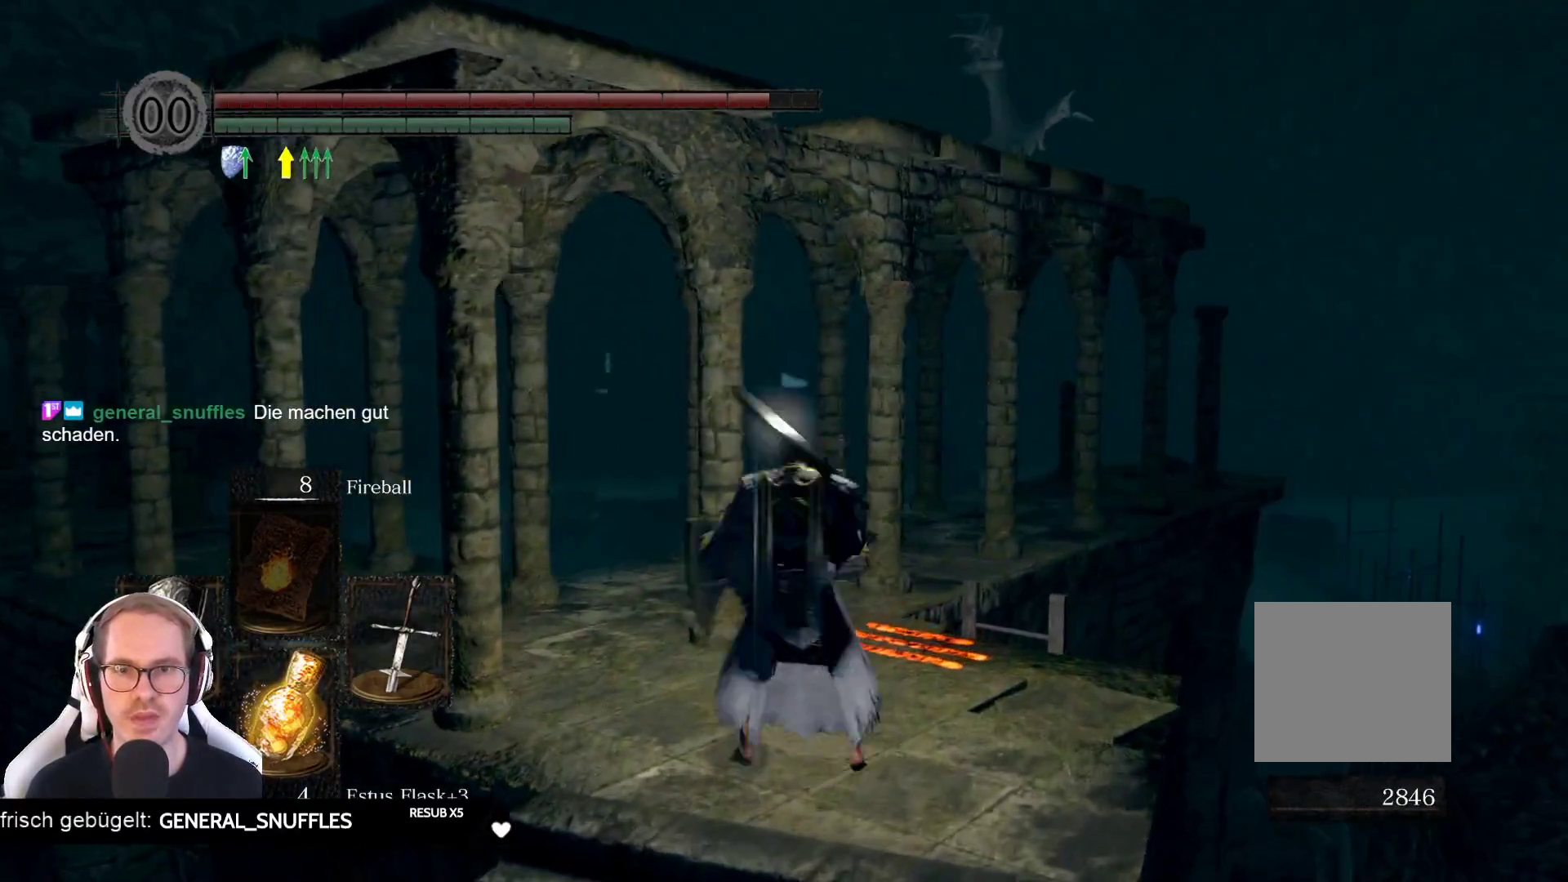
{"buttons": [], "left_stick": "up-left", "right_stick": "right", "events": [[467, "right_stick", "right"]]}
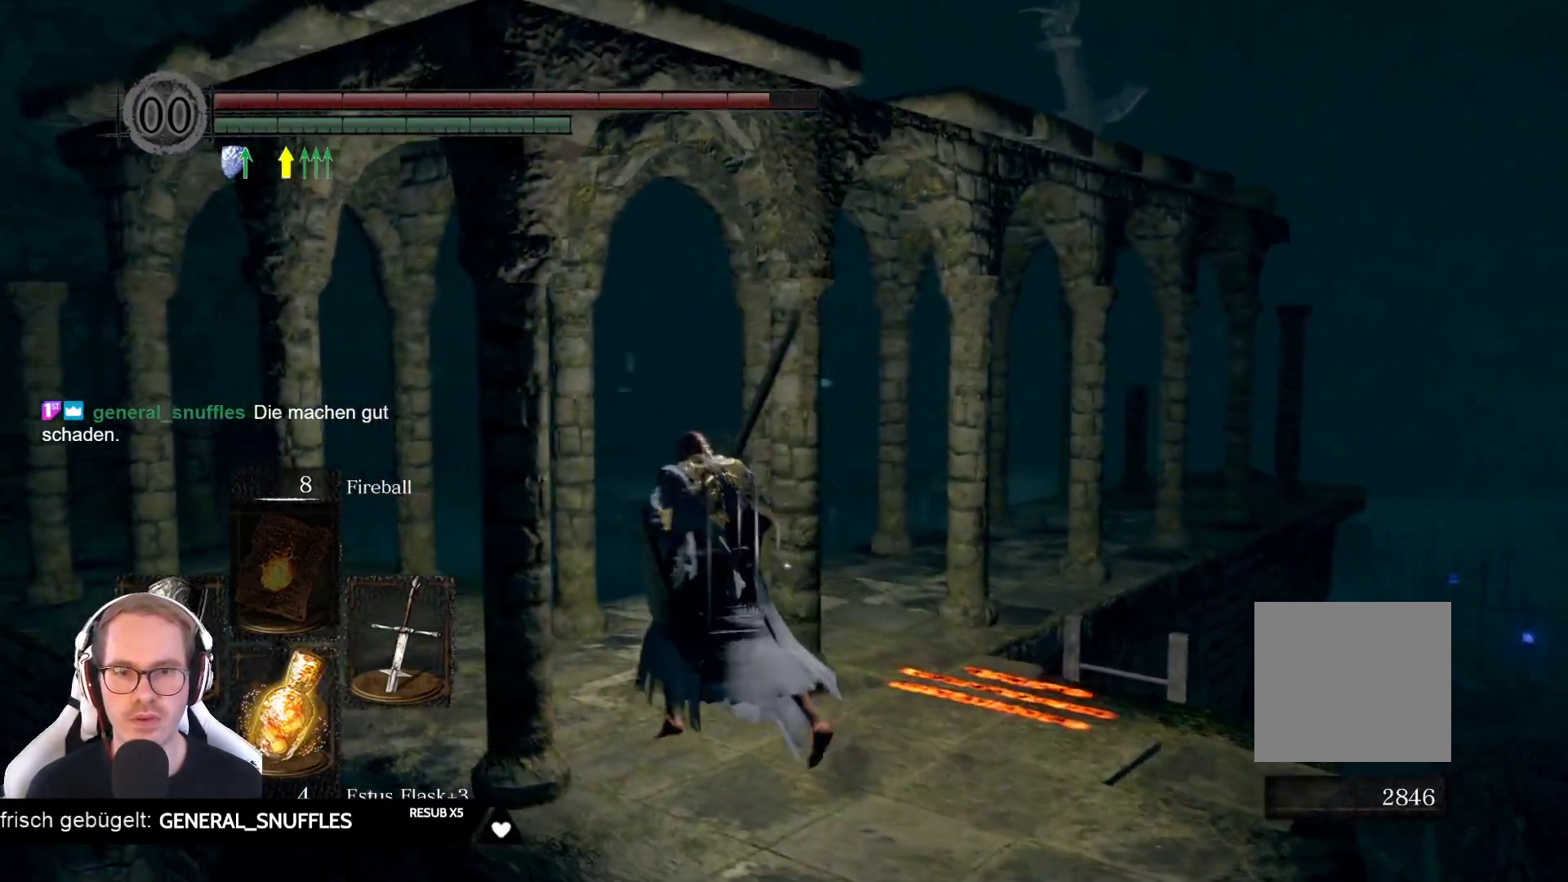
{"buttons": [], "left_stick": "up", "right_stick": "right", "events": [[183, "left_stick", "up"], [183, "right_stick", "center"], [350, "right_stick", "right"]]}
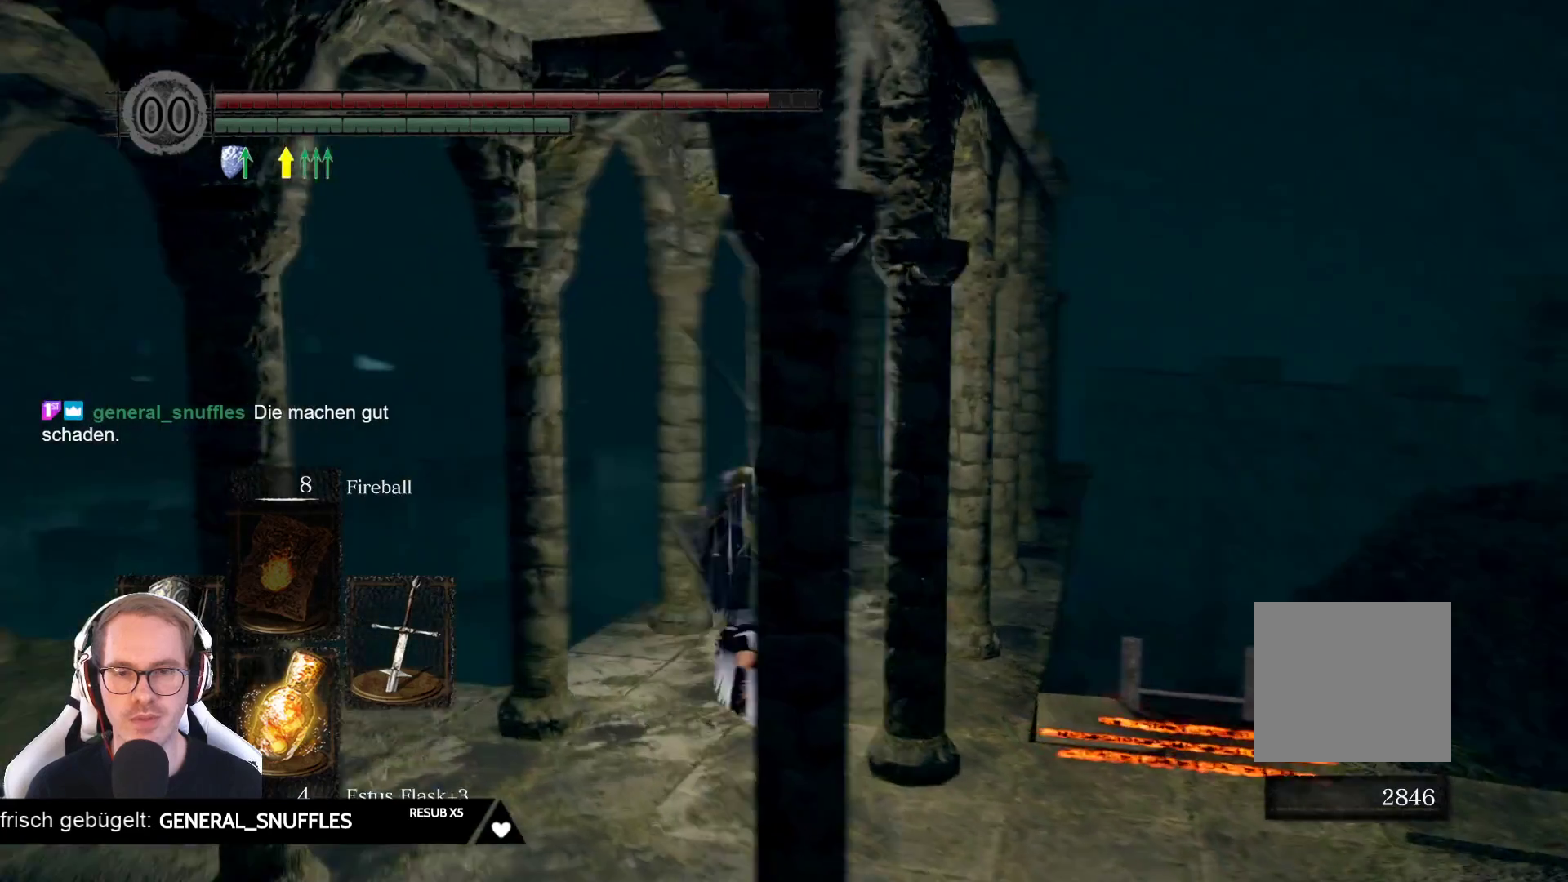
{"buttons": [], "left_stick": "up", "right_stick": "center", "events": [[33, "right_stick", "center"], [250, "right_stick", "right"], [417, "right_stick", "center"]]}
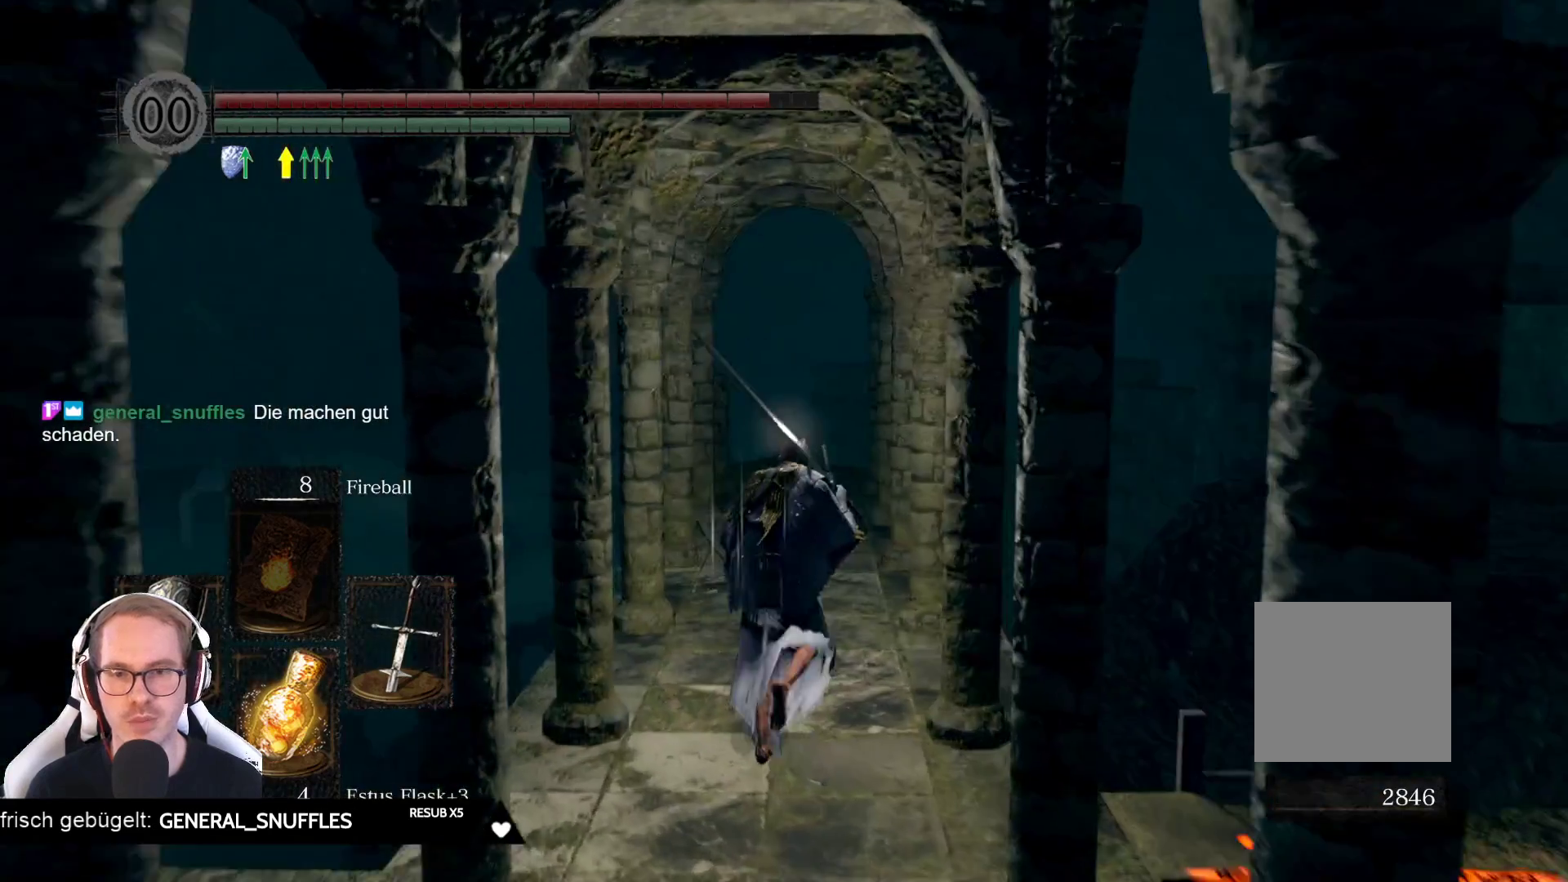
{"buttons": [], "left_stick": "up", "right_stick": "center", "events": []}
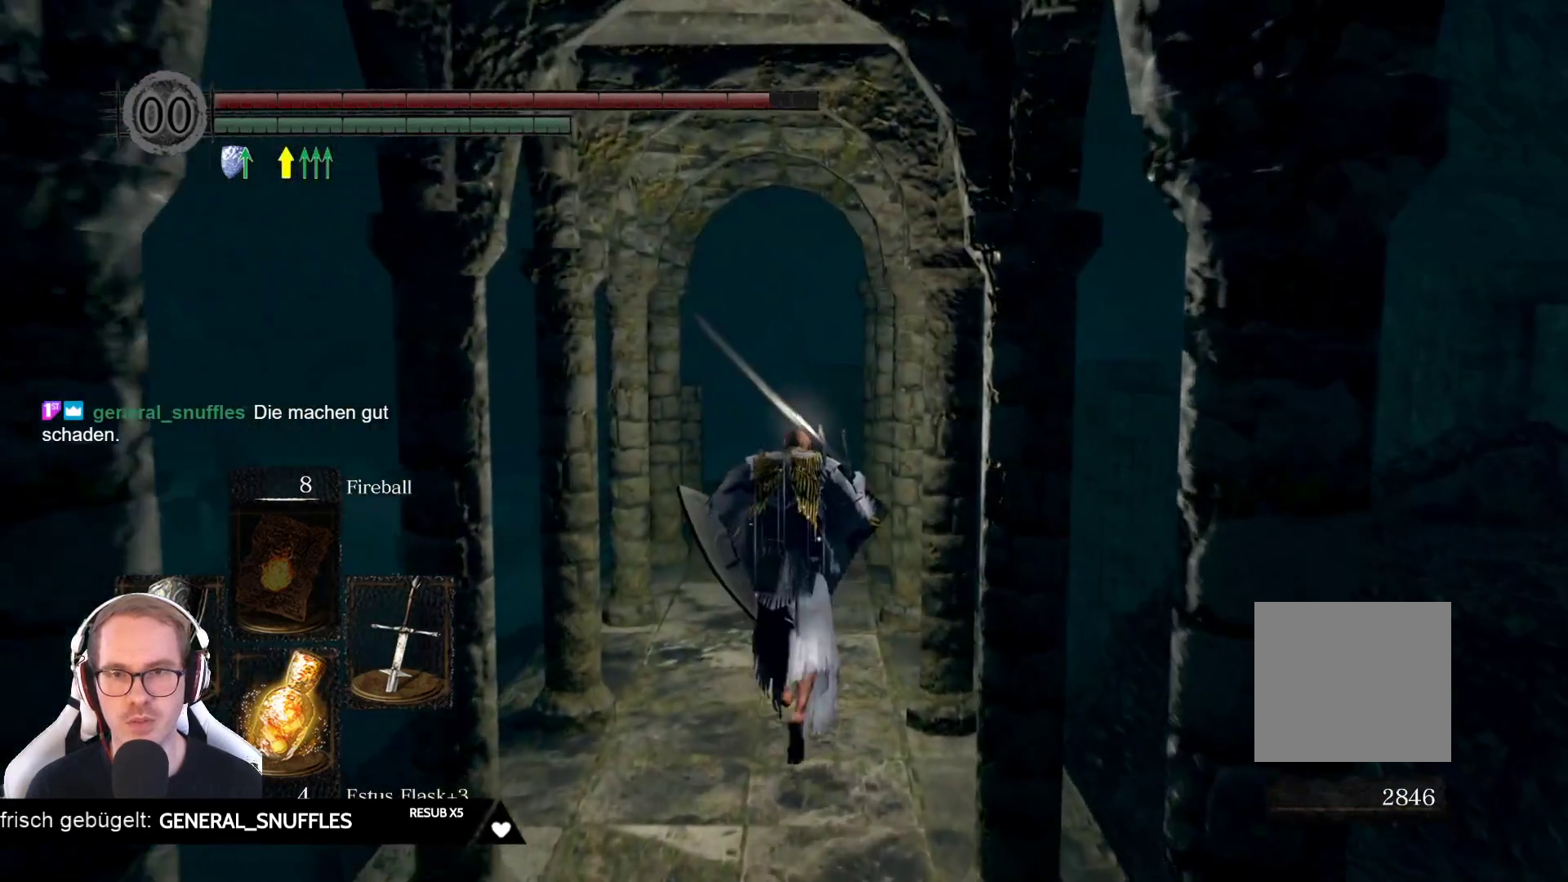
{"buttons": [], "left_stick": "down-left", "right_stick": "center", "events": [[417, "left_stick", "left"], [467, "left_stick", "down-left"]]}
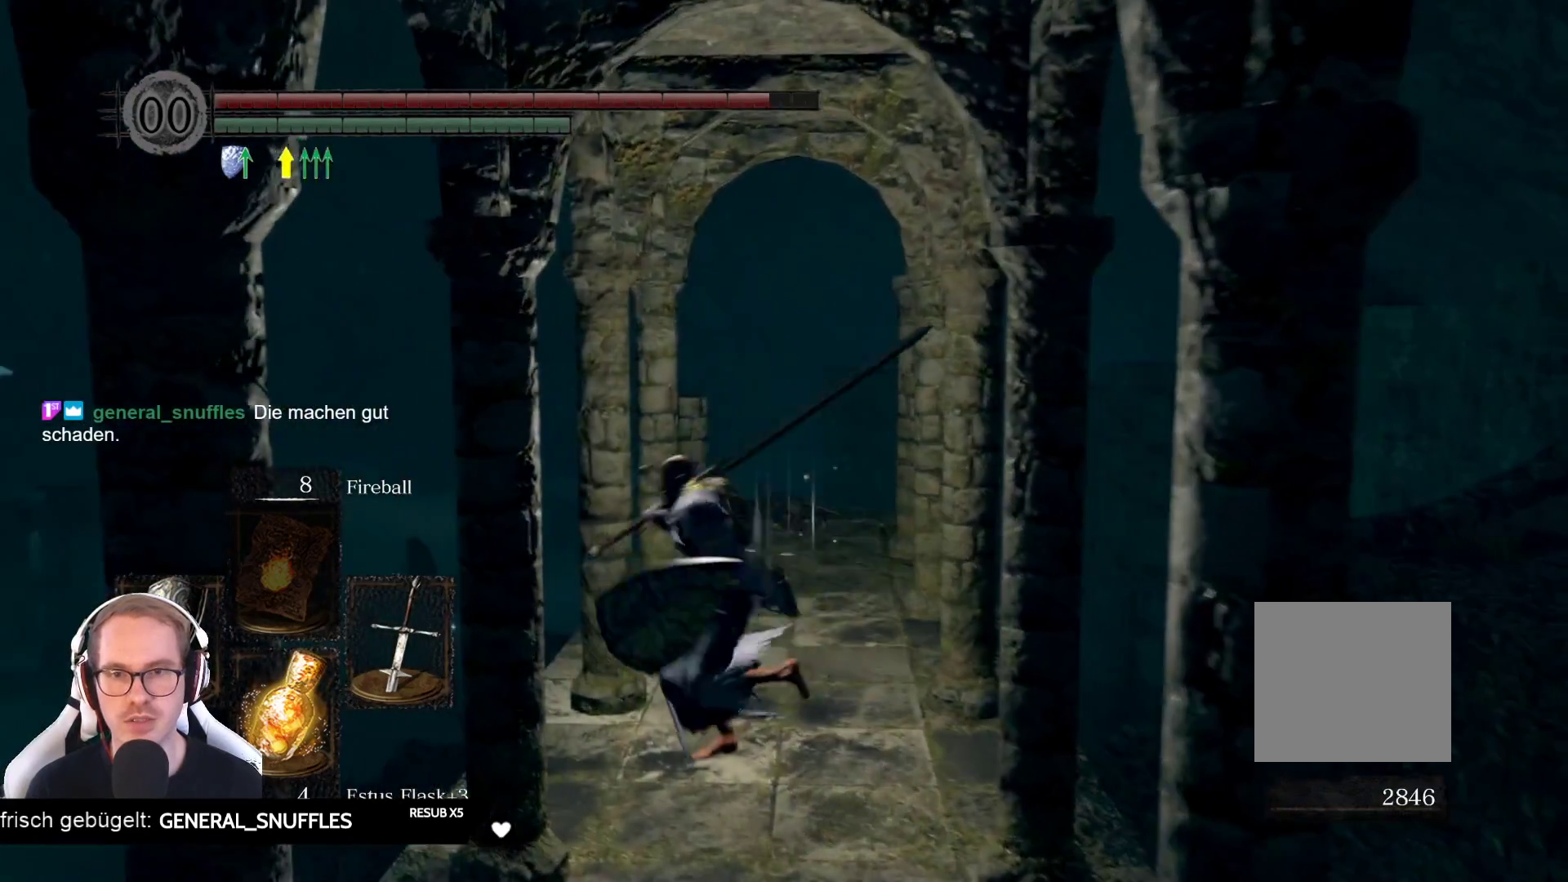
{"buttons": [], "left_stick": "down", "right_stick": "center", "events": [[67, "left_stick", "down"]]}
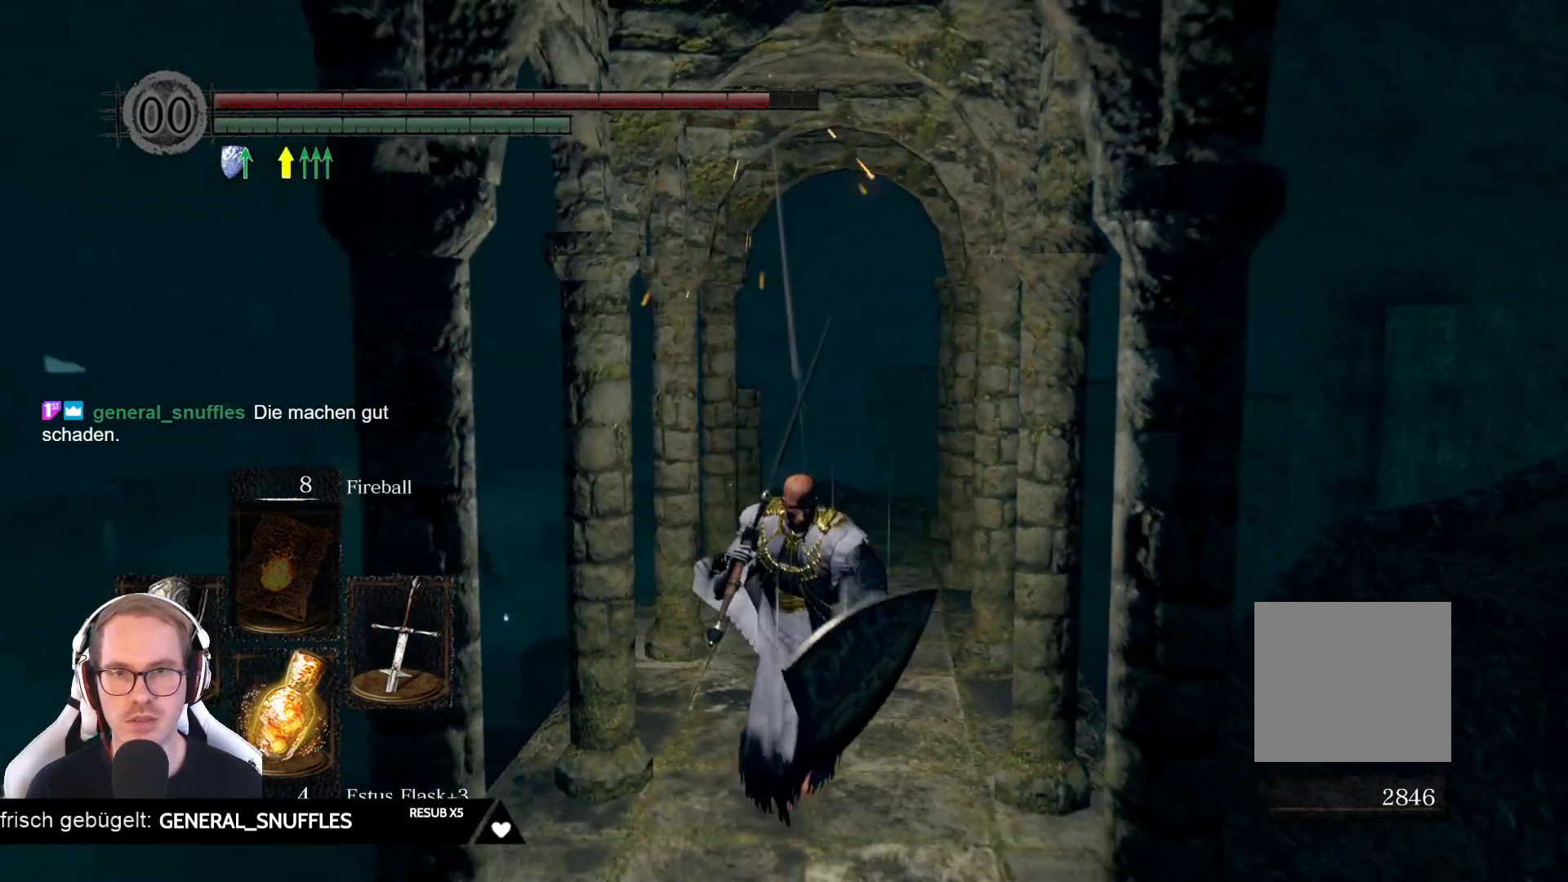
{"buttons": [], "left_stick": "down", "right_stick": "center", "events": [[67, "right_stick", "up-right"], [133, "right_stick", "center"]]}
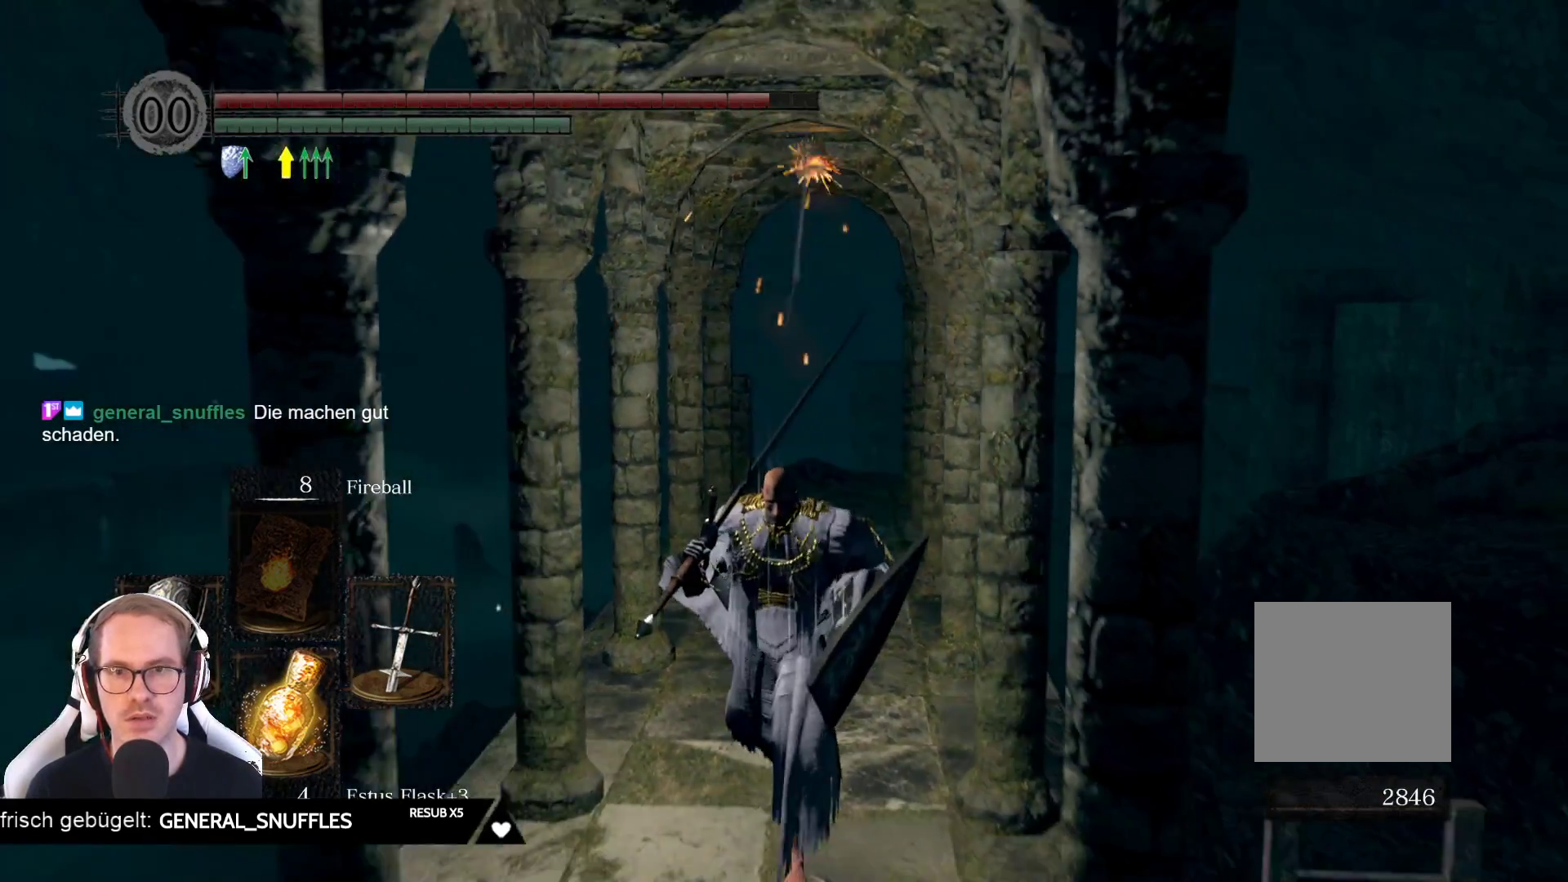
{"buttons": [], "left_stick": "center", "right_stick": "center", "events": [[333, "left_stick", "center"]]}
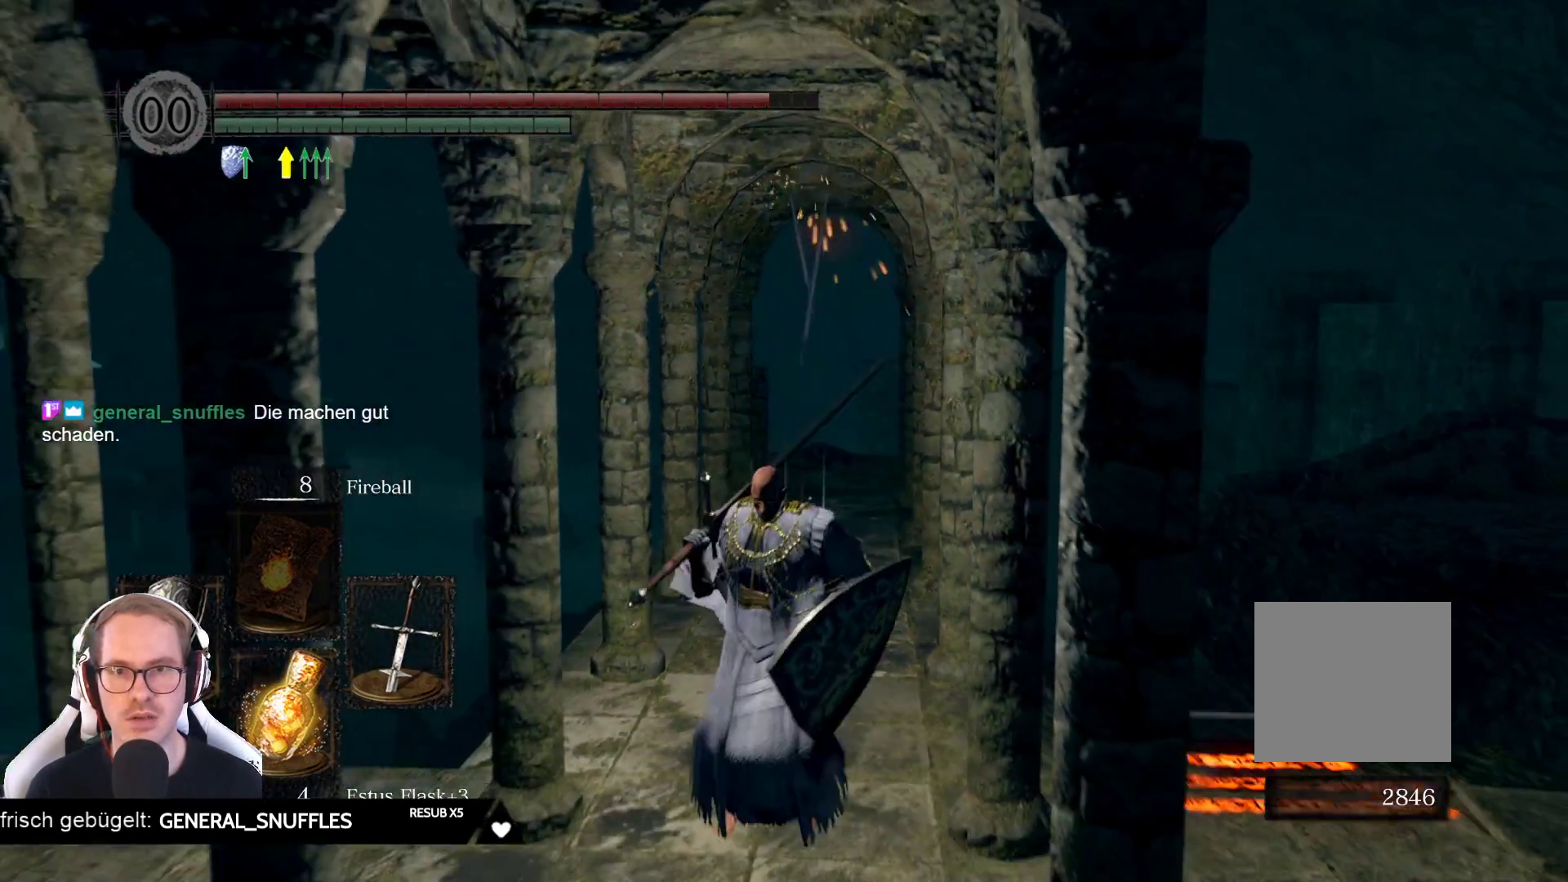
{"buttons": [], "left_stick": "center", "right_stick": "center", "events": []}
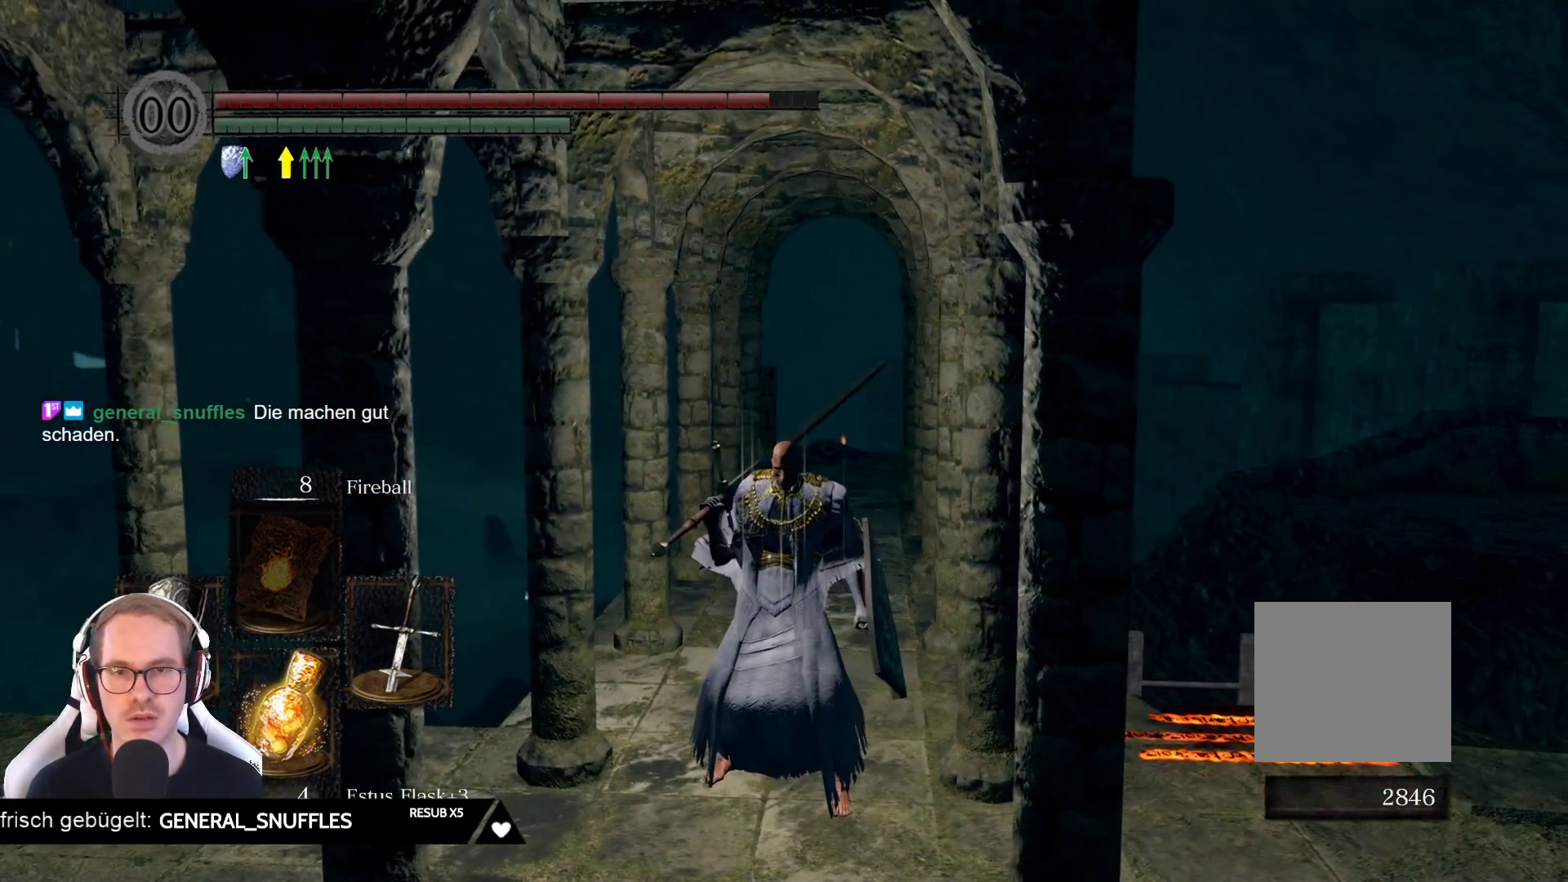
{"buttons": [], "left_stick": "center", "right_stick": "center", "events": []}
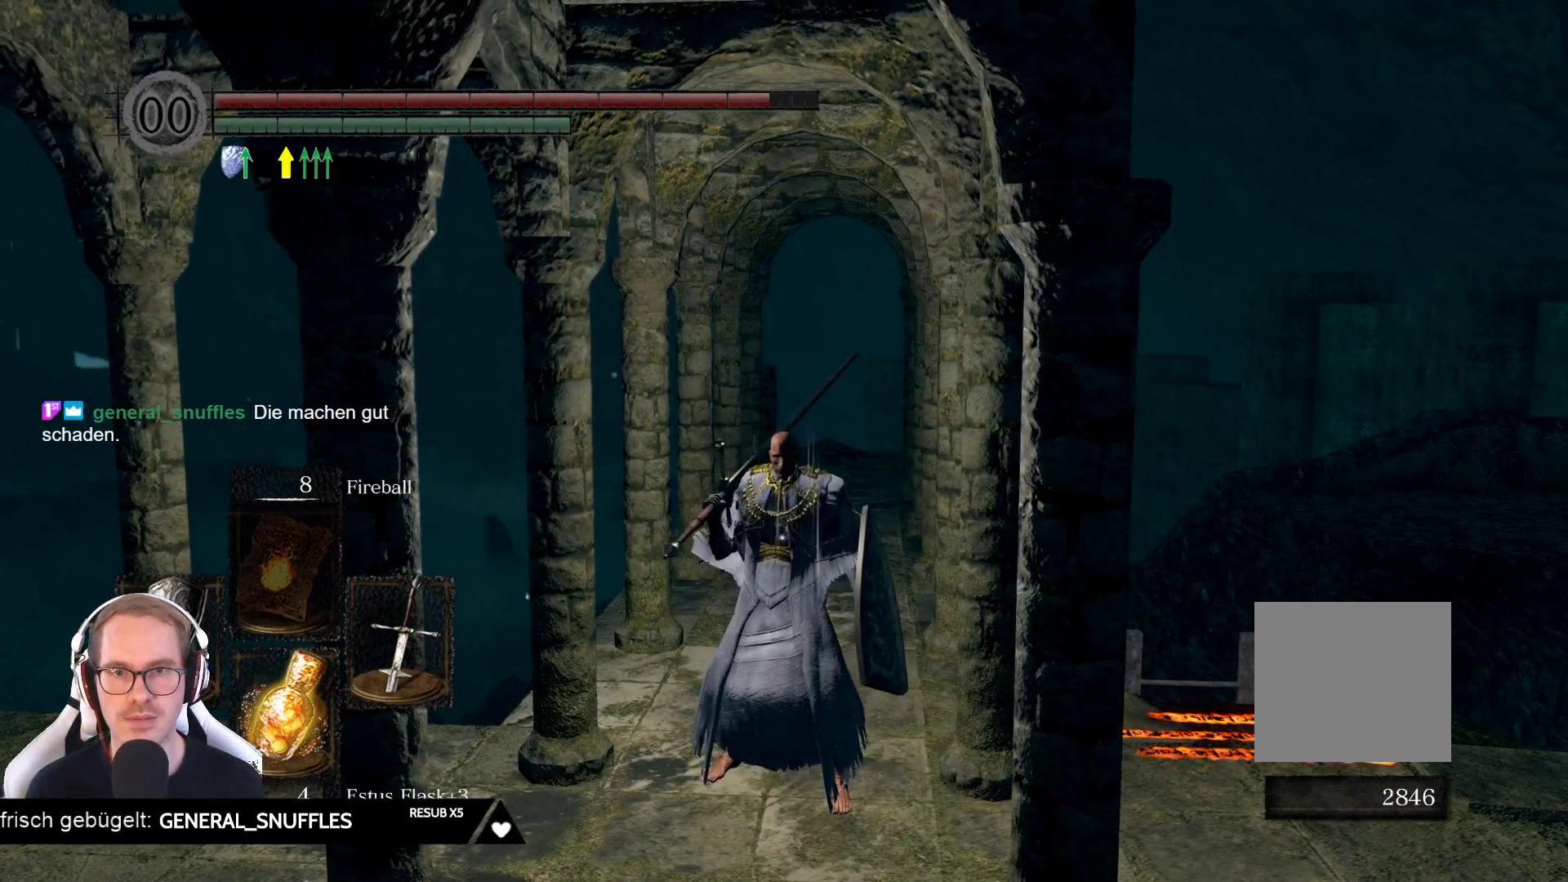
{"buttons": [], "left_stick": "center", "right_stick": "center", "events": []}
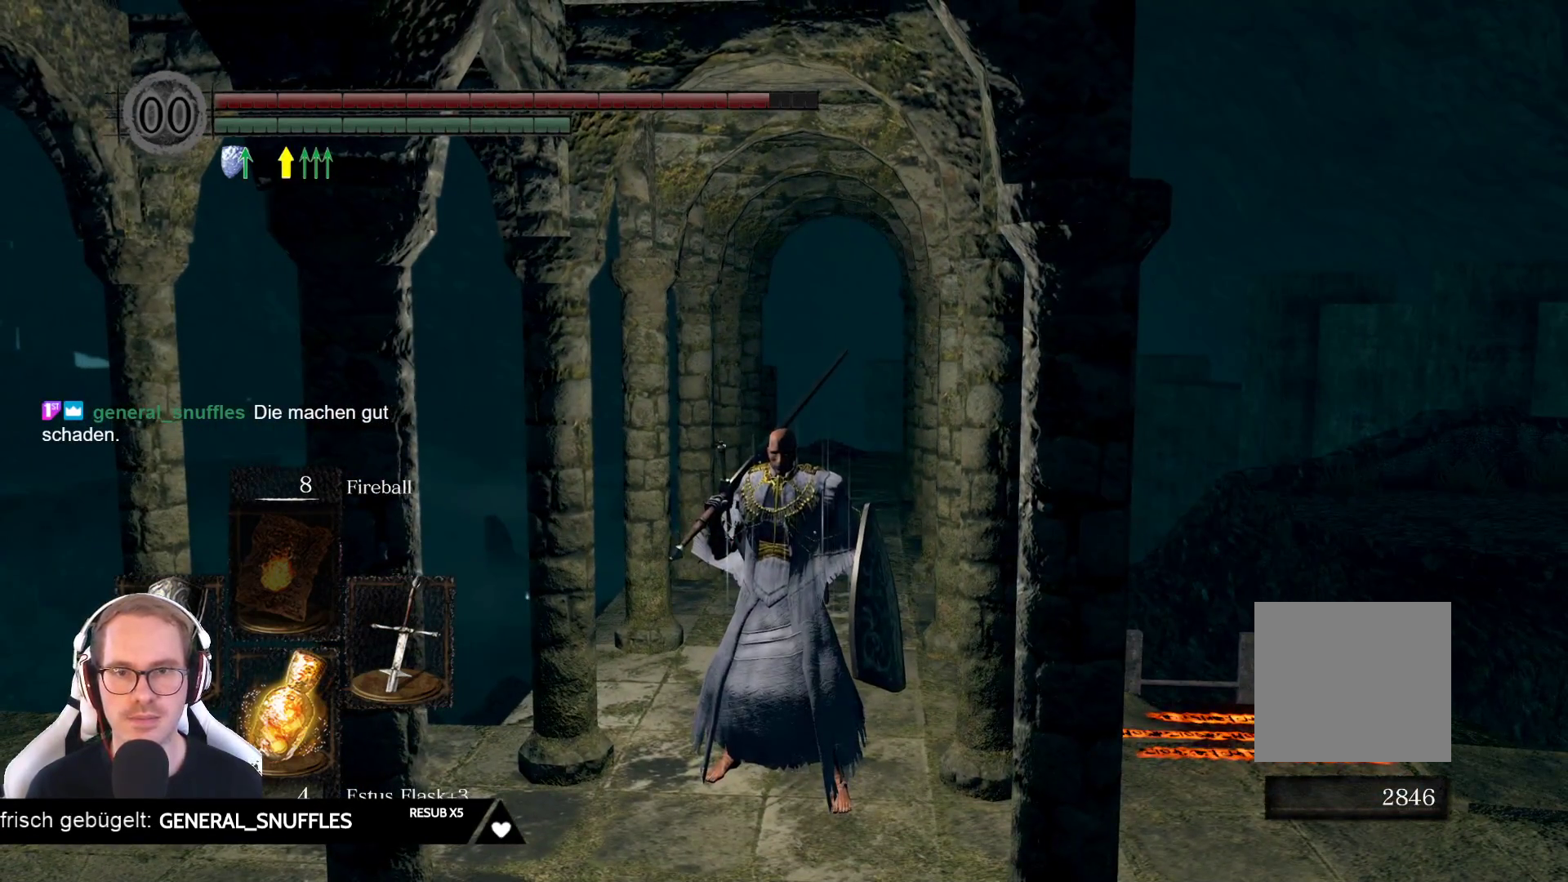
{"buttons": [], "left_stick": "center", "right_stick": "center", "events": [[317, "left_stick", "up"], [400, "left_stick", "center"]]}
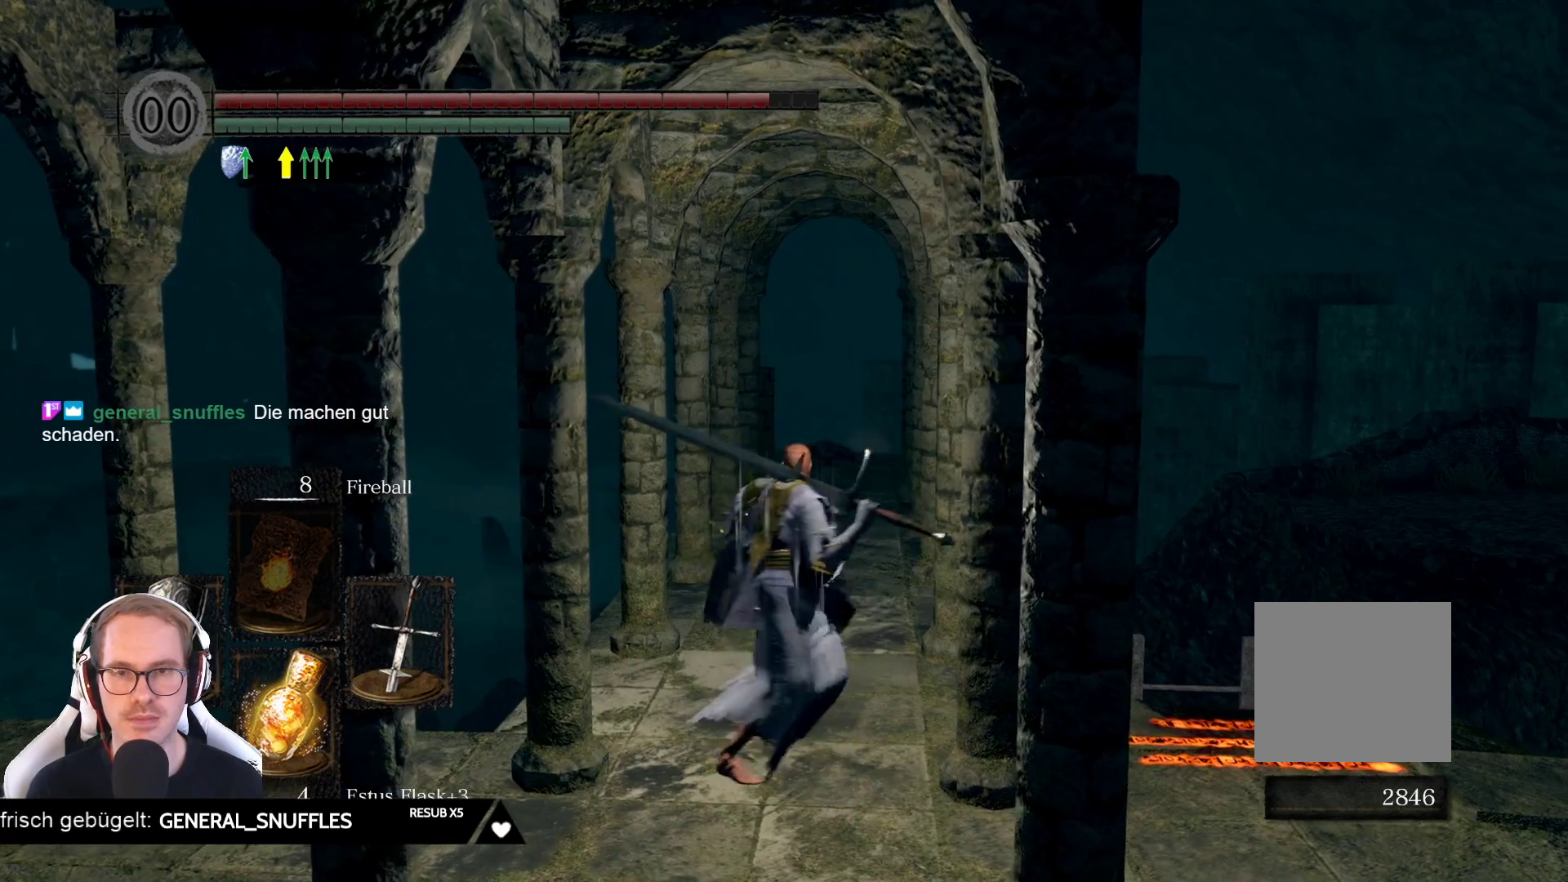
{"buttons": [], "left_stick": "center", "right_stick": "center", "events": []}
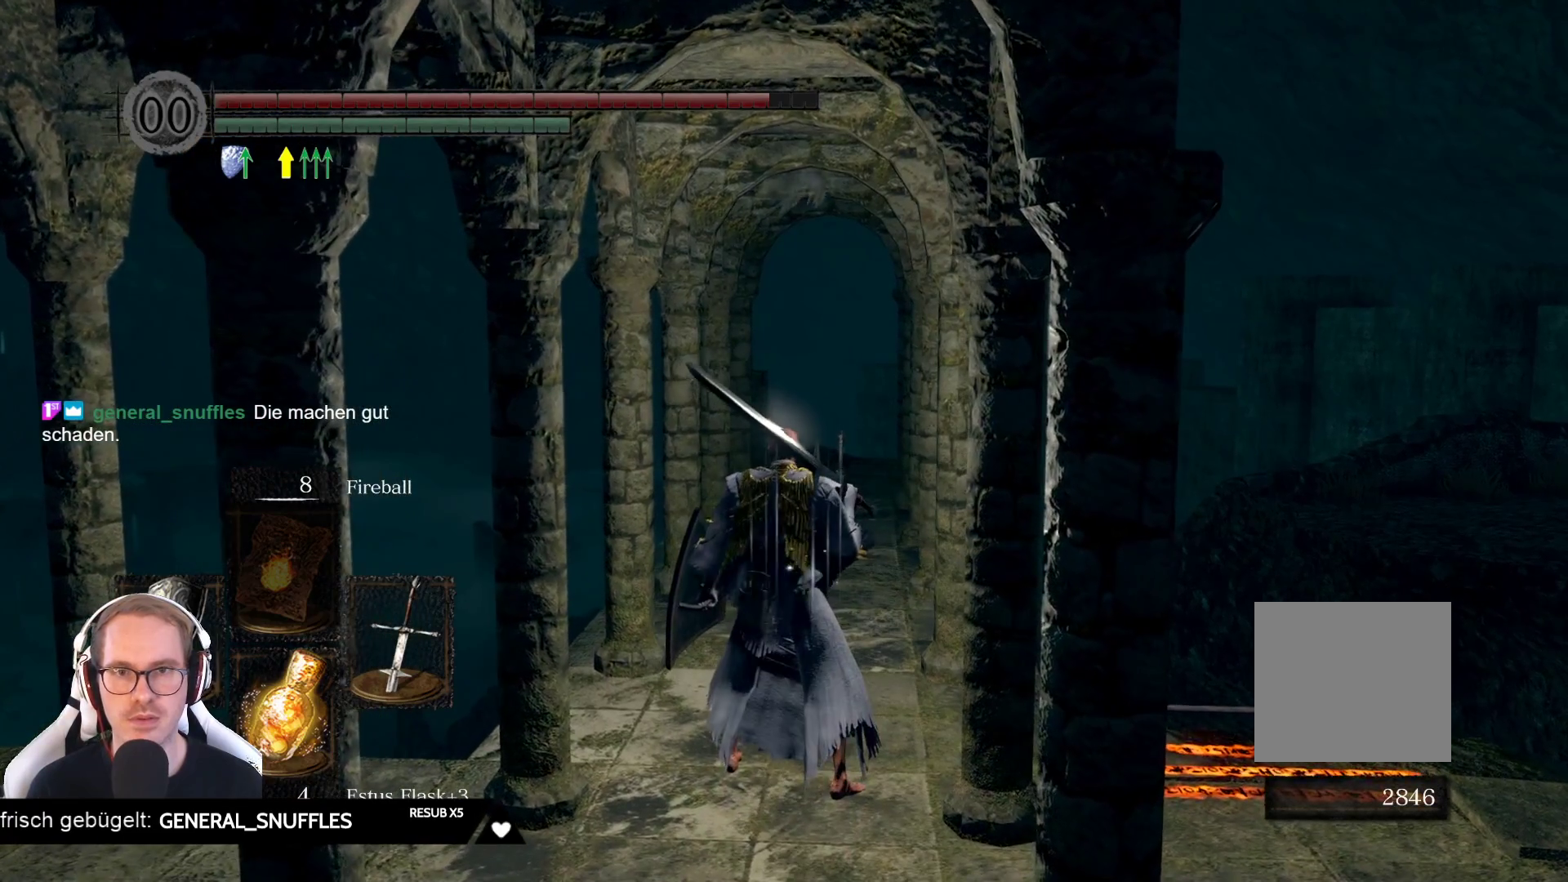
{"buttons": [], "left_stick": "center", "right_stick": "center", "events": []}